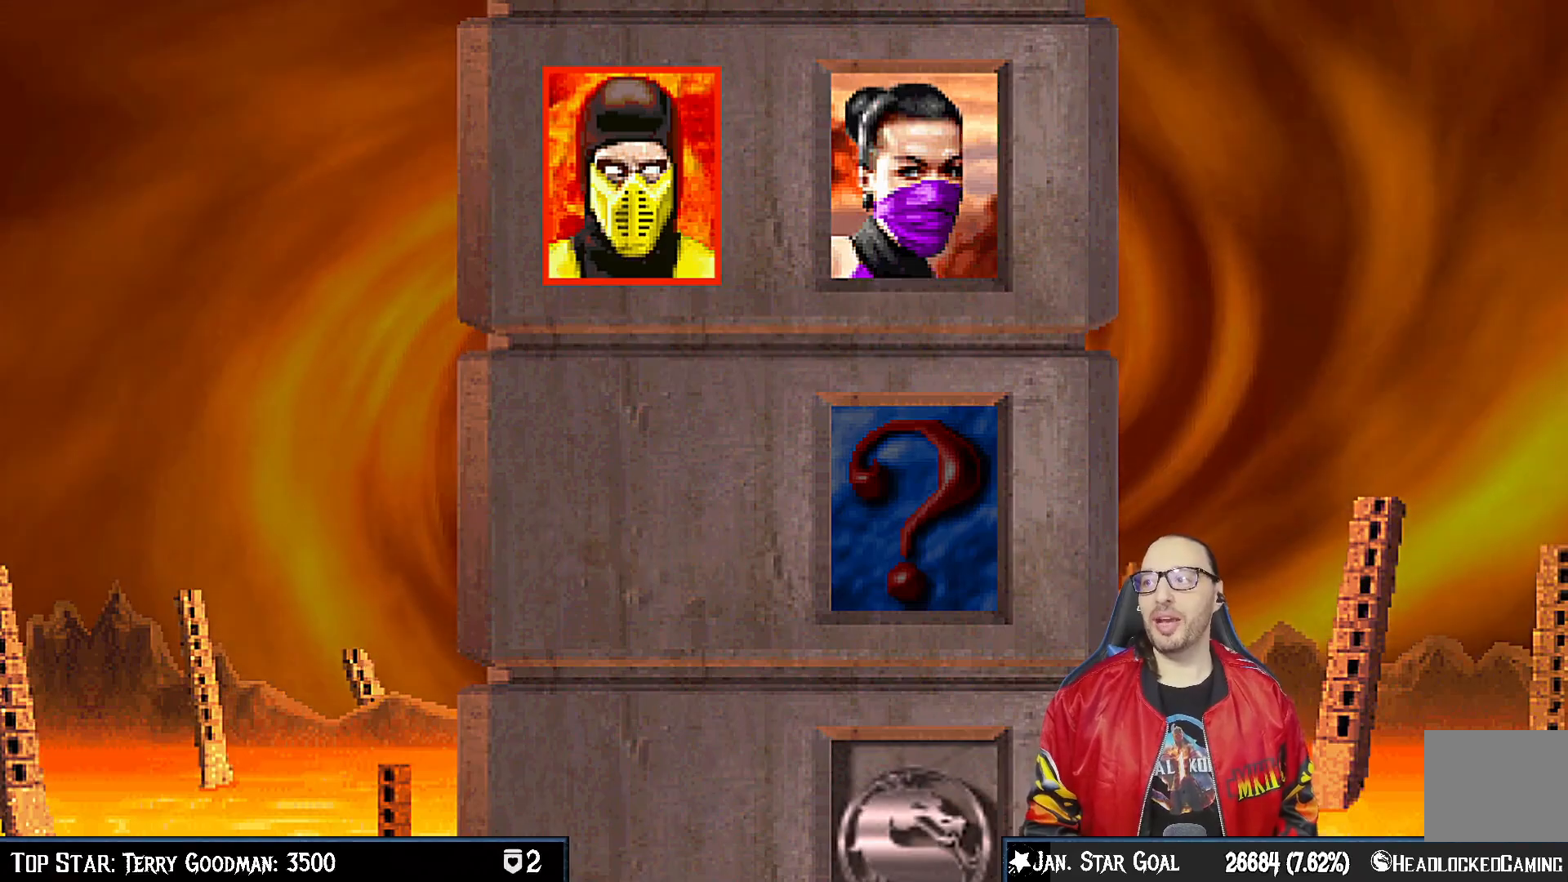
Gameplay with a controller (PlayStation layout); each line is a JSON object with the inputs held at the frame after it. "events" lists button and stick changes between this image and that frame as [ms after this image, input, new state], when the widget could be followed in between. Not read: L1.
{"buttons": [], "left_stick": "center", "right_stick": "center", "events": []}
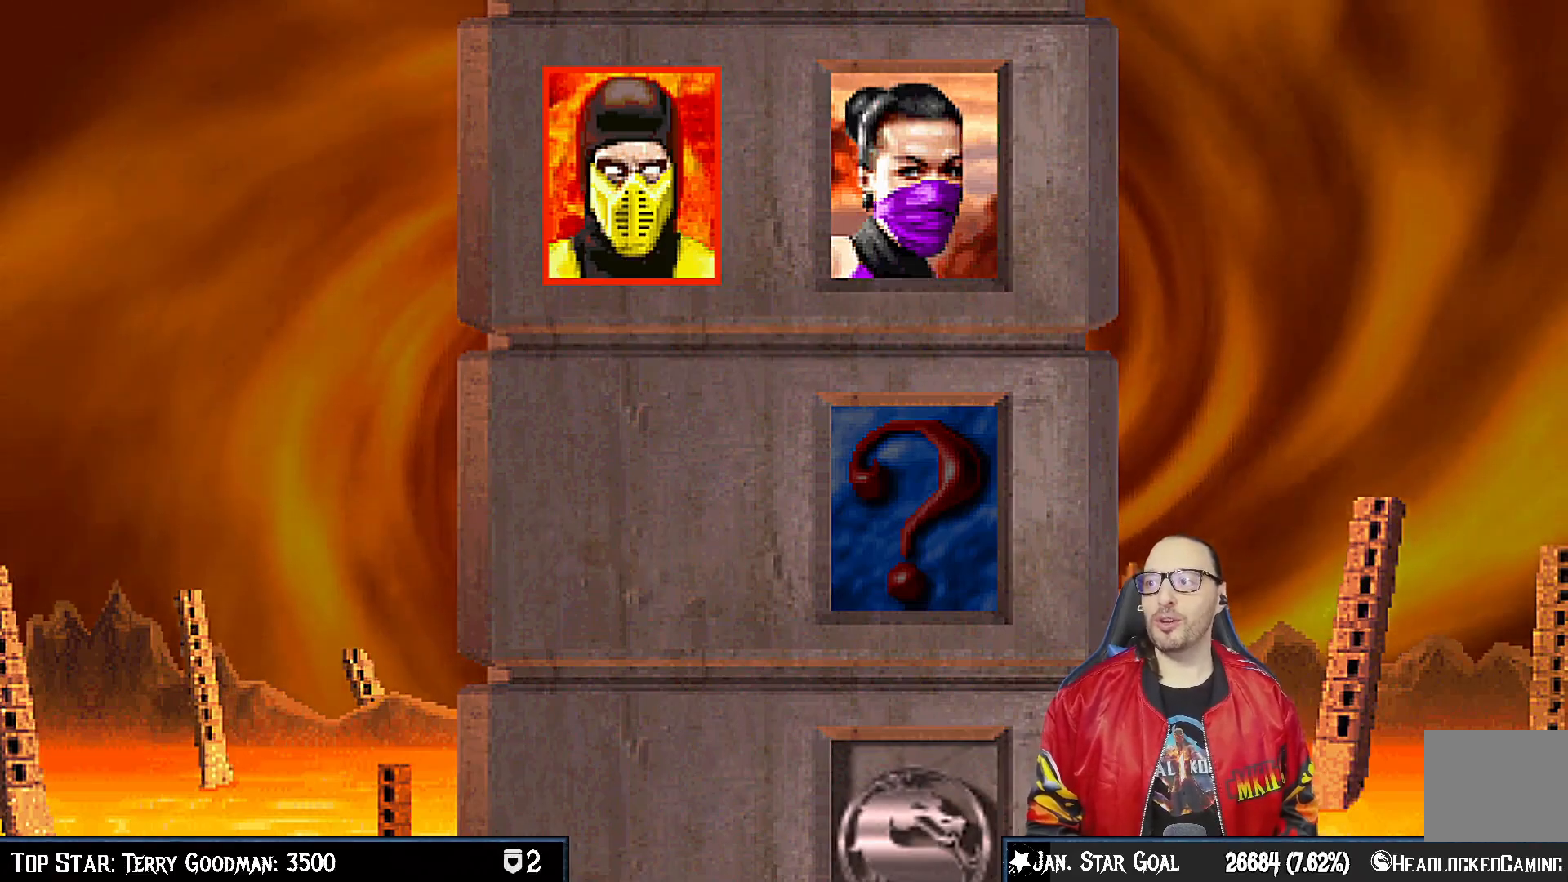
{"buttons": [], "left_stick": "center", "right_stick": "center", "events": []}
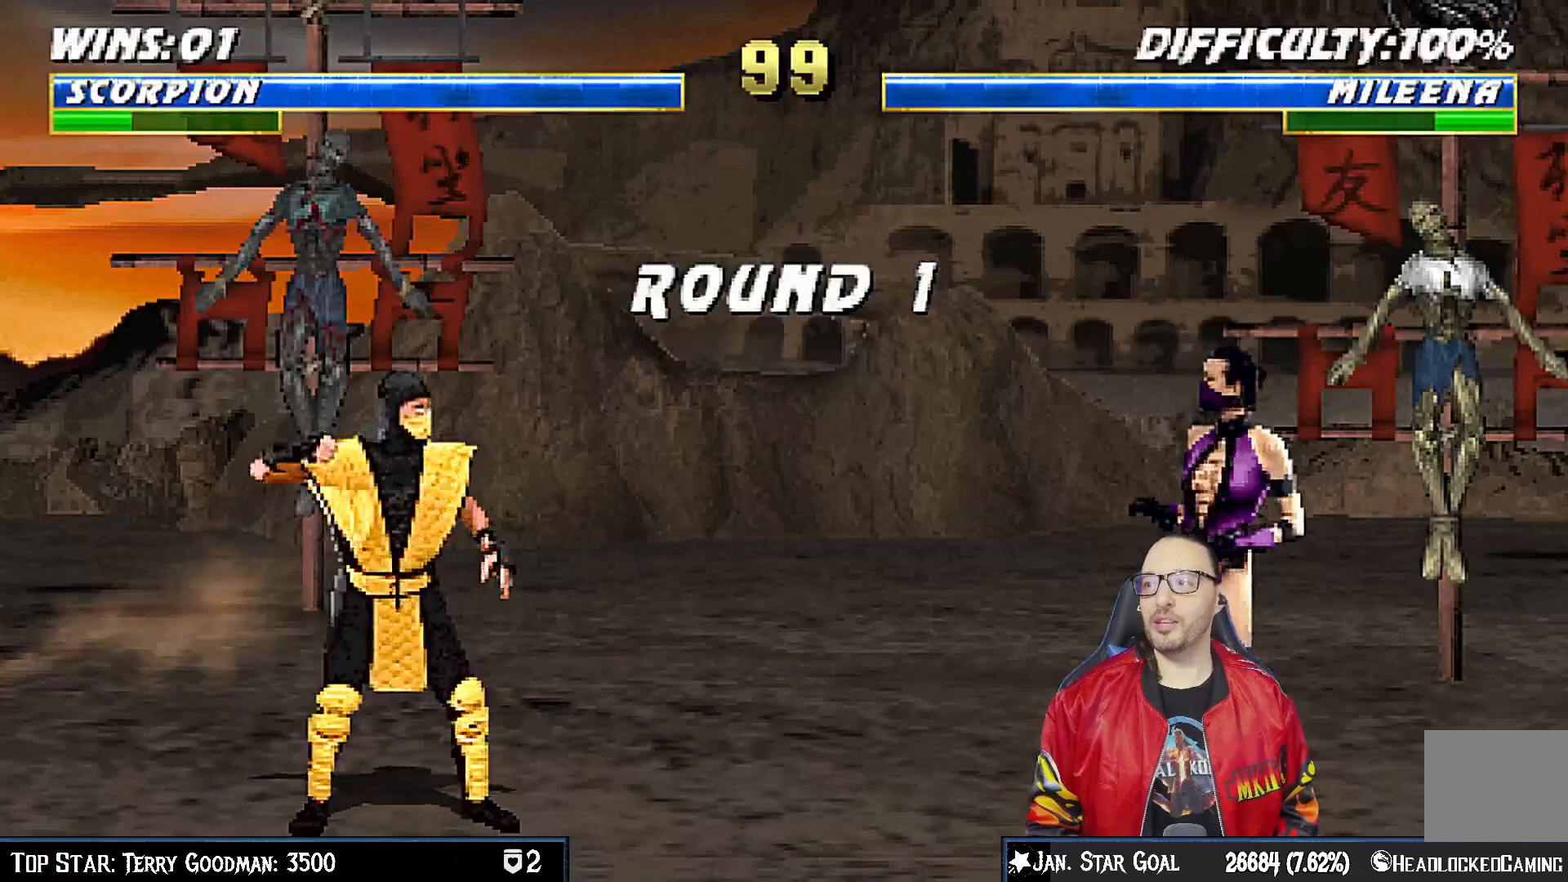
{"buttons": [], "left_stick": "center", "right_stick": "center", "events": [[300, "R1", "down"], [467, "R1", "up"]]}
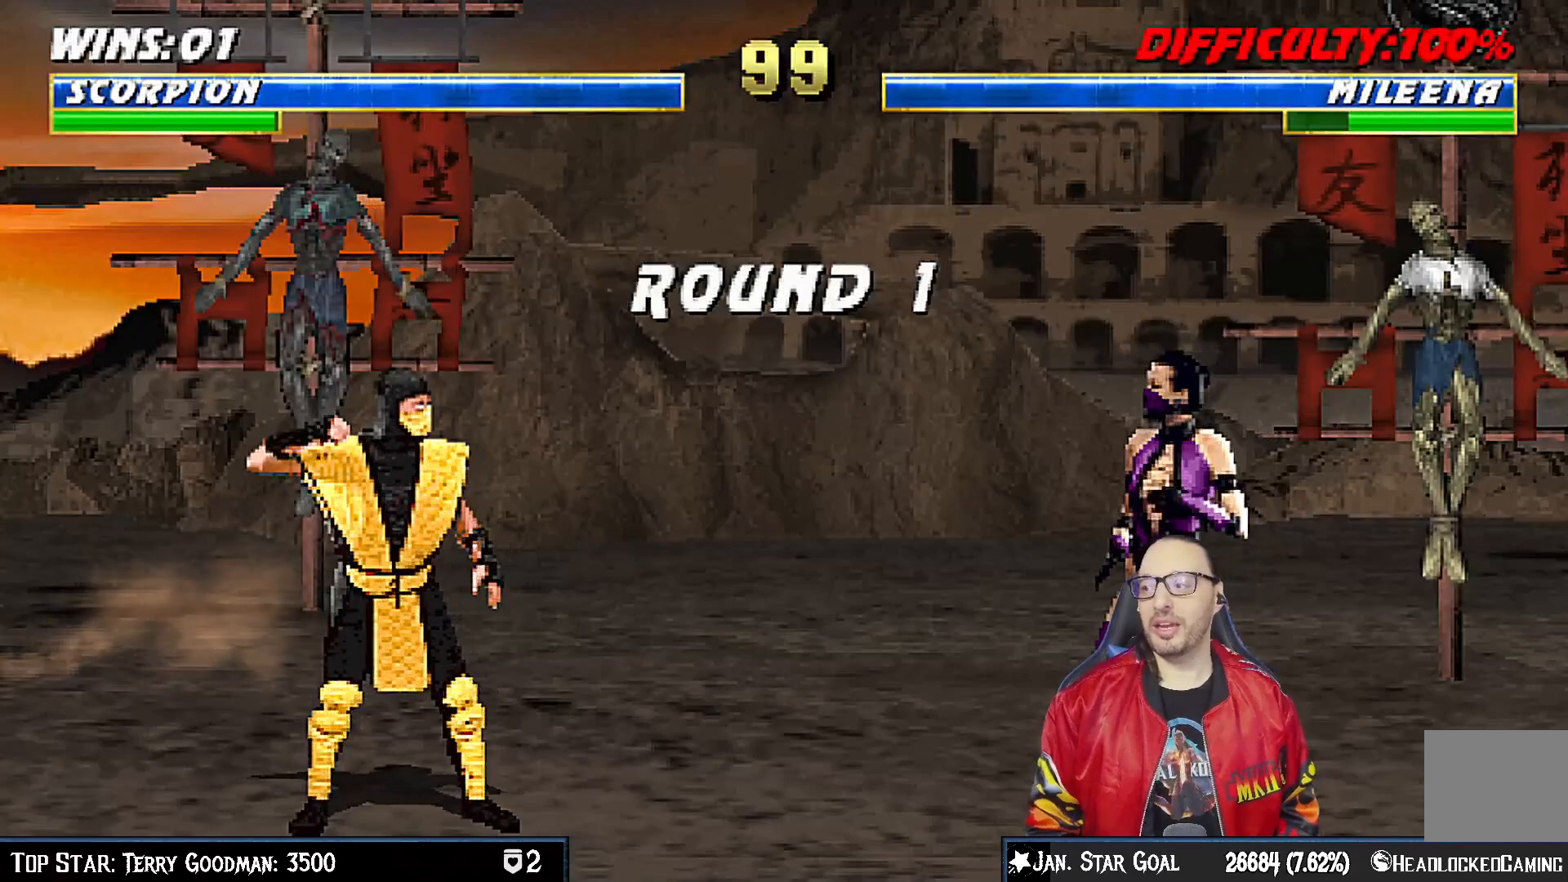
{"buttons": ["R1"], "left_stick": "center", "right_stick": "center", "events": [[117, "R1", "down"], [250, "R1", "up"], [450, "R1", "down"]]}
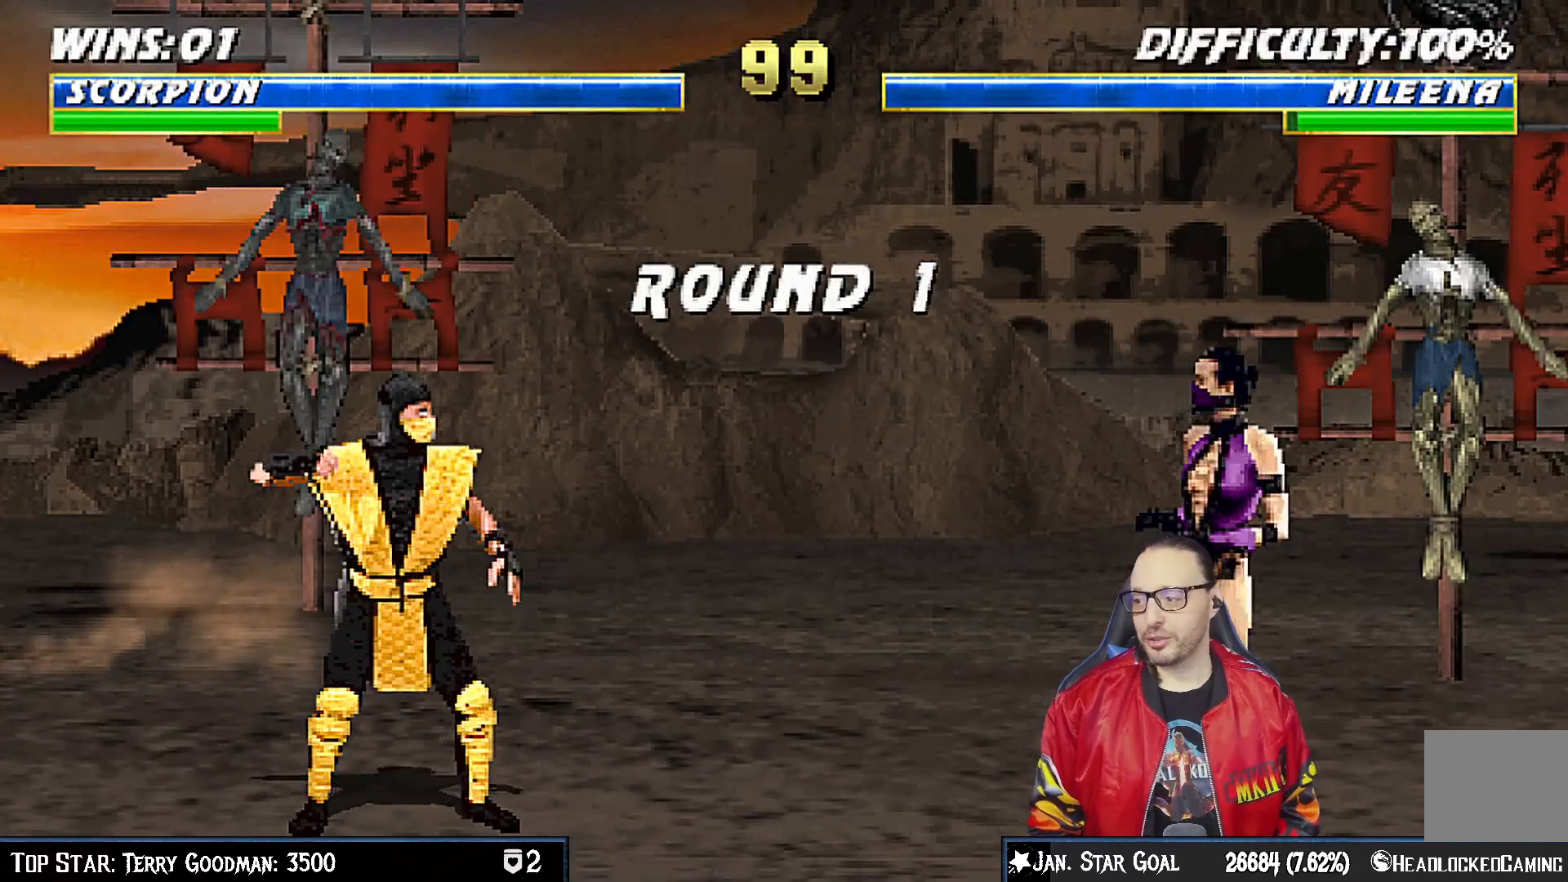
{"buttons": [], "left_stick": "center", "right_stick": "center", "events": [[117, "R1", "up"], [350, "CROSS", "down"], [433, "CROSS", "up"]]}
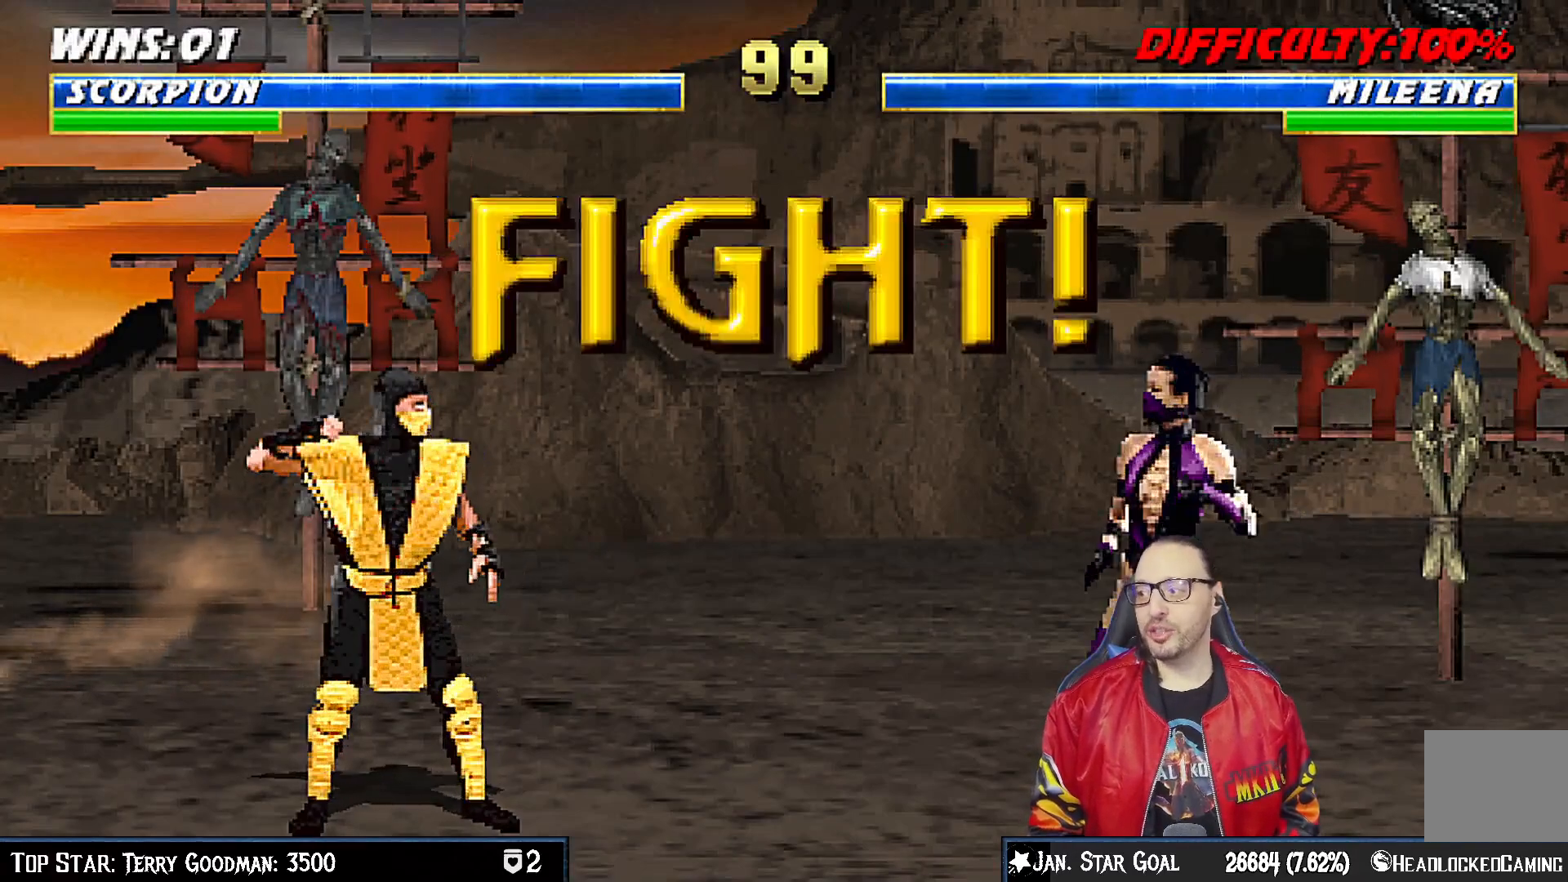
{"buttons": [], "left_stick": "center", "right_stick": "center", "events": [[300, "R1", "down"], [483, "R1", "up"]]}
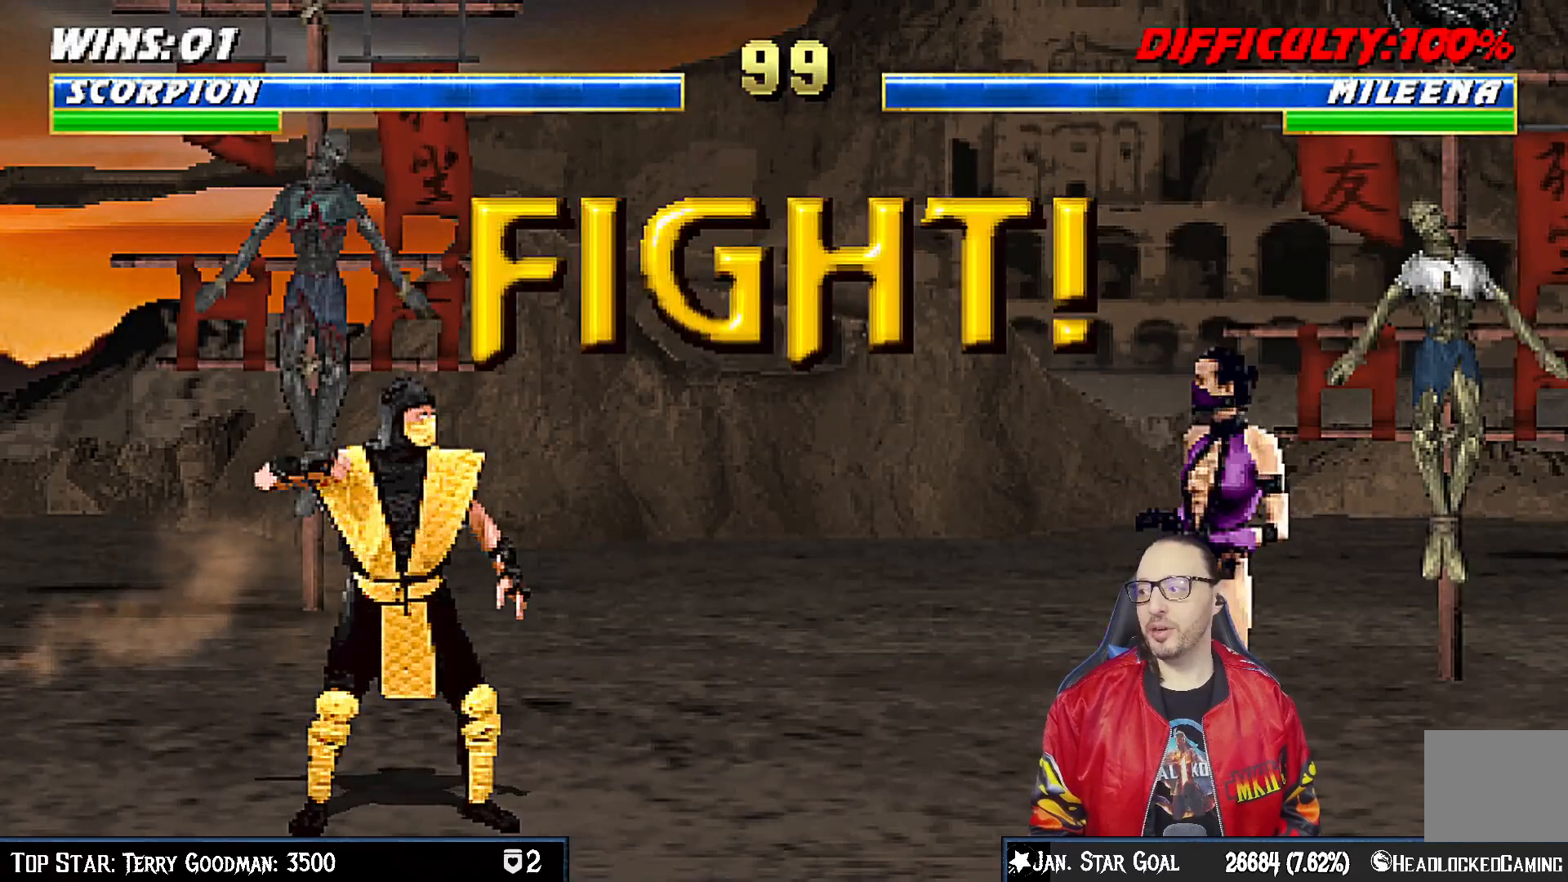
{"buttons": ["DPAD_UP", "DPAD_RIGHT"], "left_stick": "center", "right_stick": "center", "events": [[367, "DPAD_RIGHT", "down"], [383, "DPAD_UP", "down"]]}
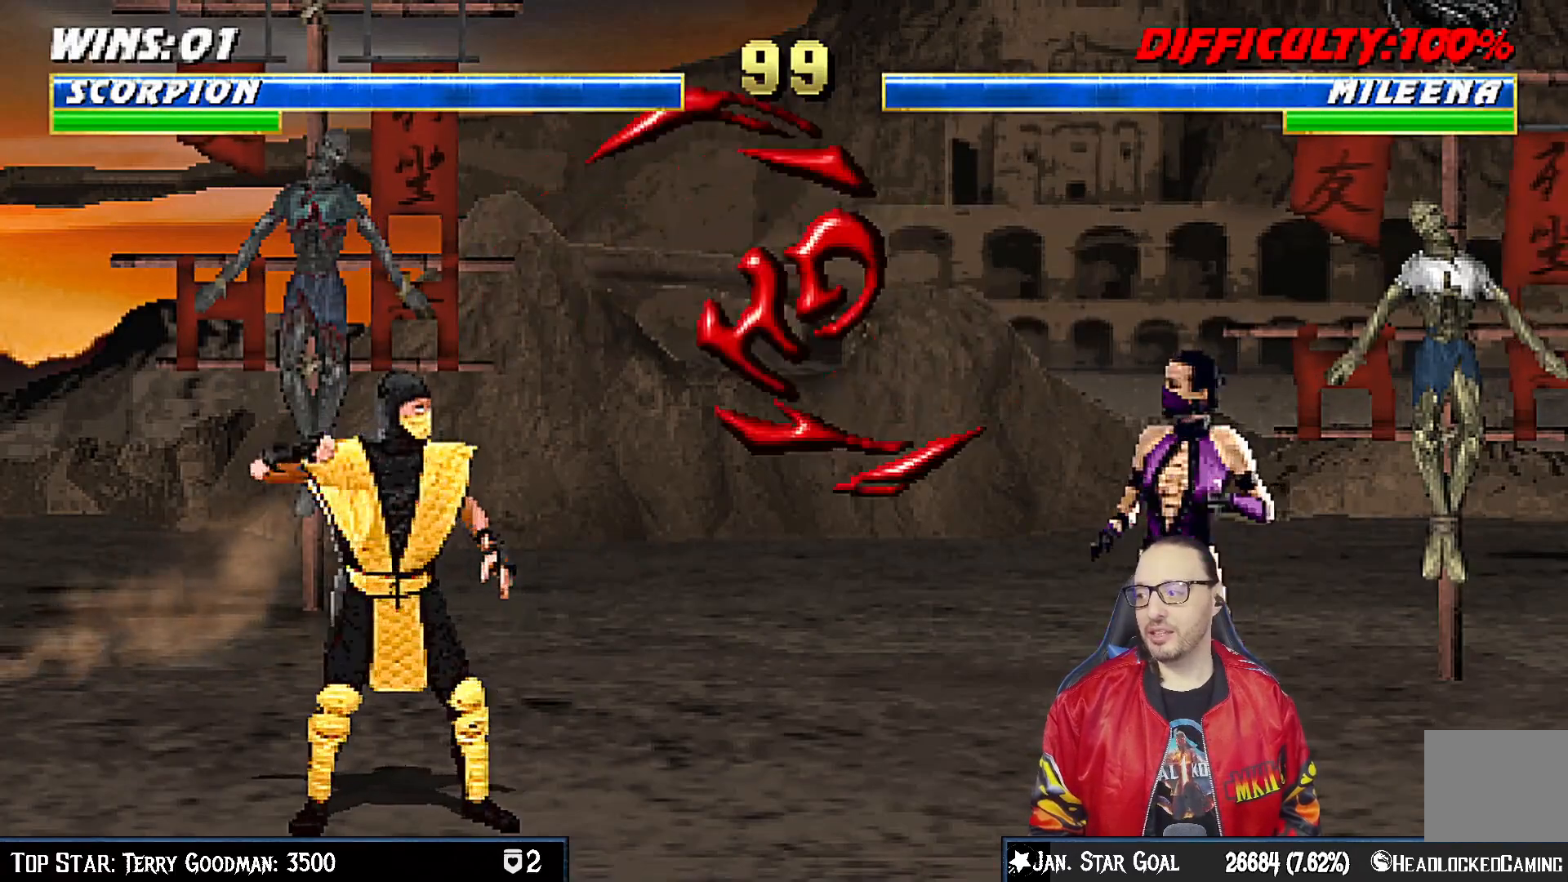
{"buttons": [], "left_stick": "center", "right_stick": "center", "events": [[383, "TRIANGLE", "down"], [450, "DPAD_UP", "up"], [467, "DPAD_RIGHT", "up"], [500, "TRIANGLE", "up"]]}
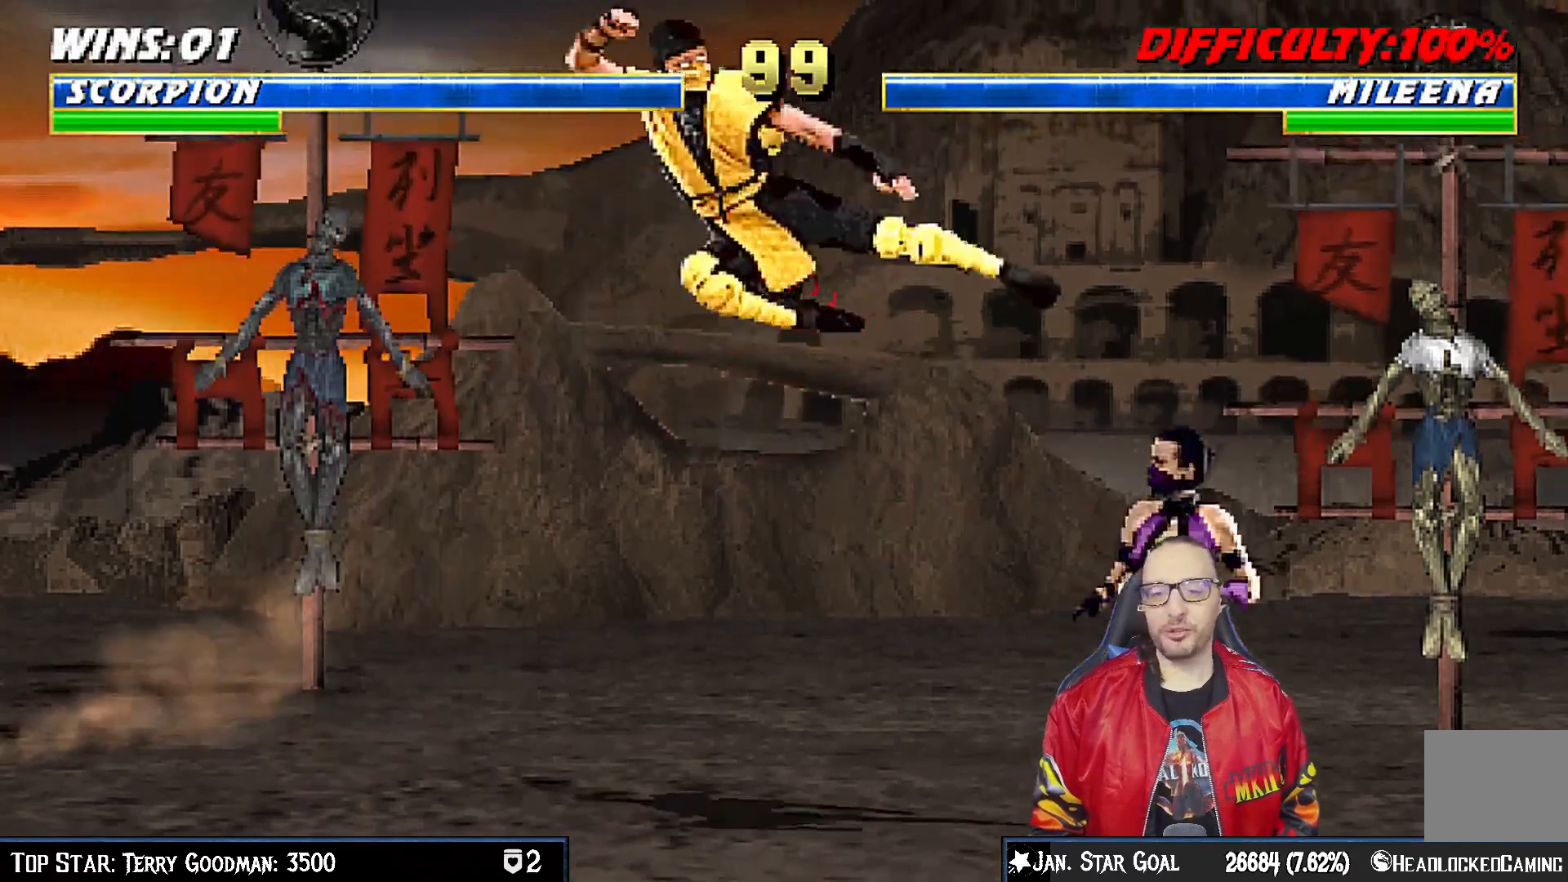
{"buttons": ["DPAD_UP", "DPAD_RIGHT"], "left_stick": "center", "right_stick": "center", "events": [[33, "TRIANGLE", "down"], [233, "TRIANGLE", "up"], [483, "DPAD_RIGHT", "down"], [500, "DPAD_UP", "down"]]}
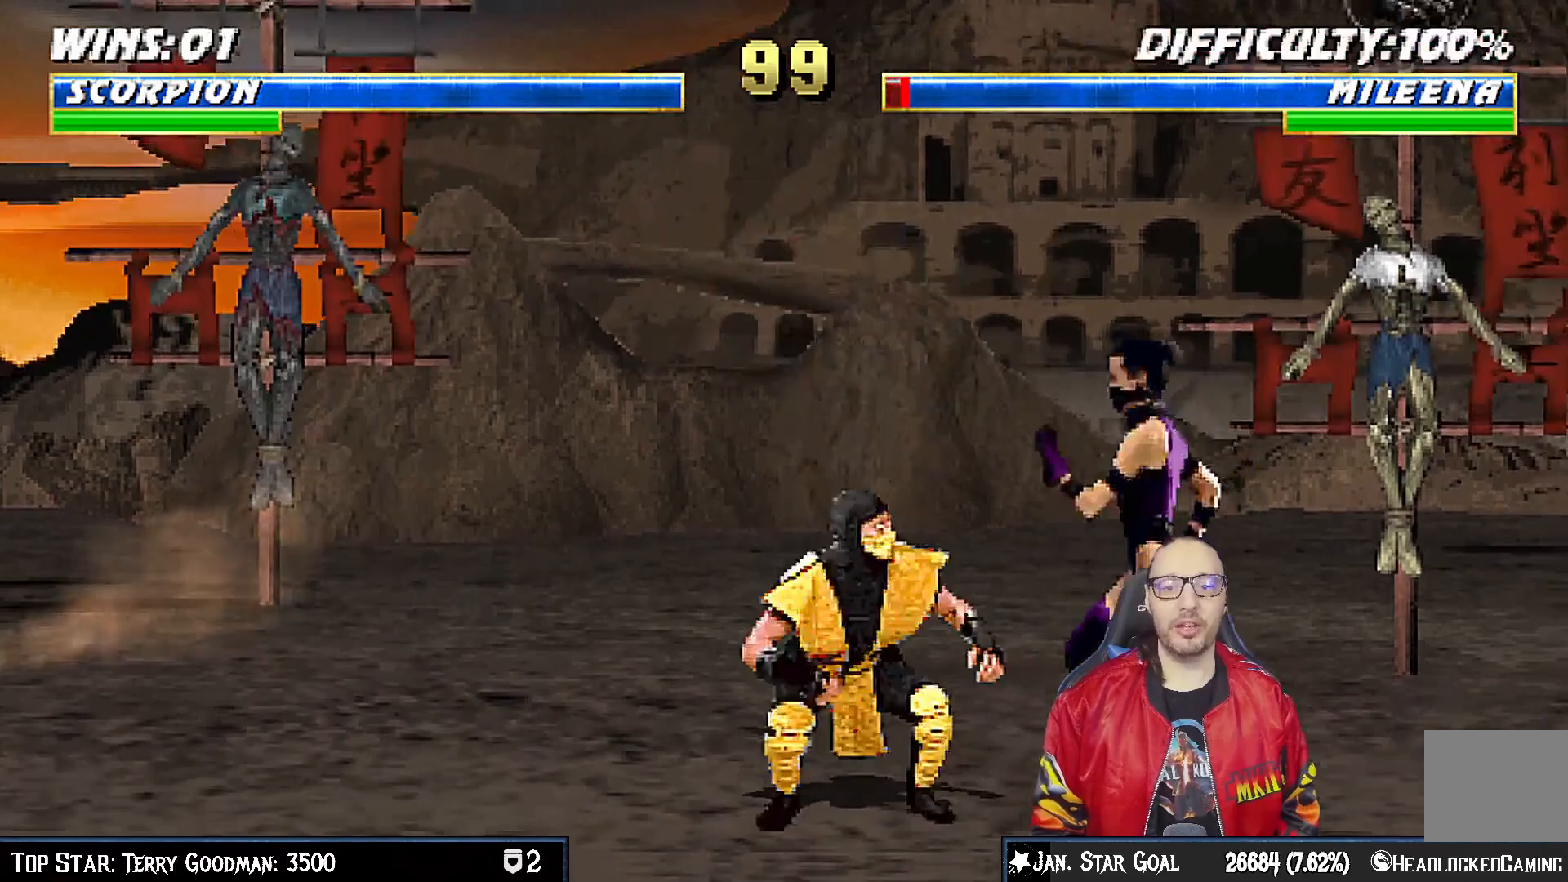
{"buttons": ["SQUARE", "DPAD_LEFT"], "left_stick": "center", "right_stick": "center", "events": [[300, "DPAD_RIGHT", "up"], [300, "DPAD_UP", "up"], [367, "DPAD_LEFT", "down"], [433, "SQUARE", "down"]]}
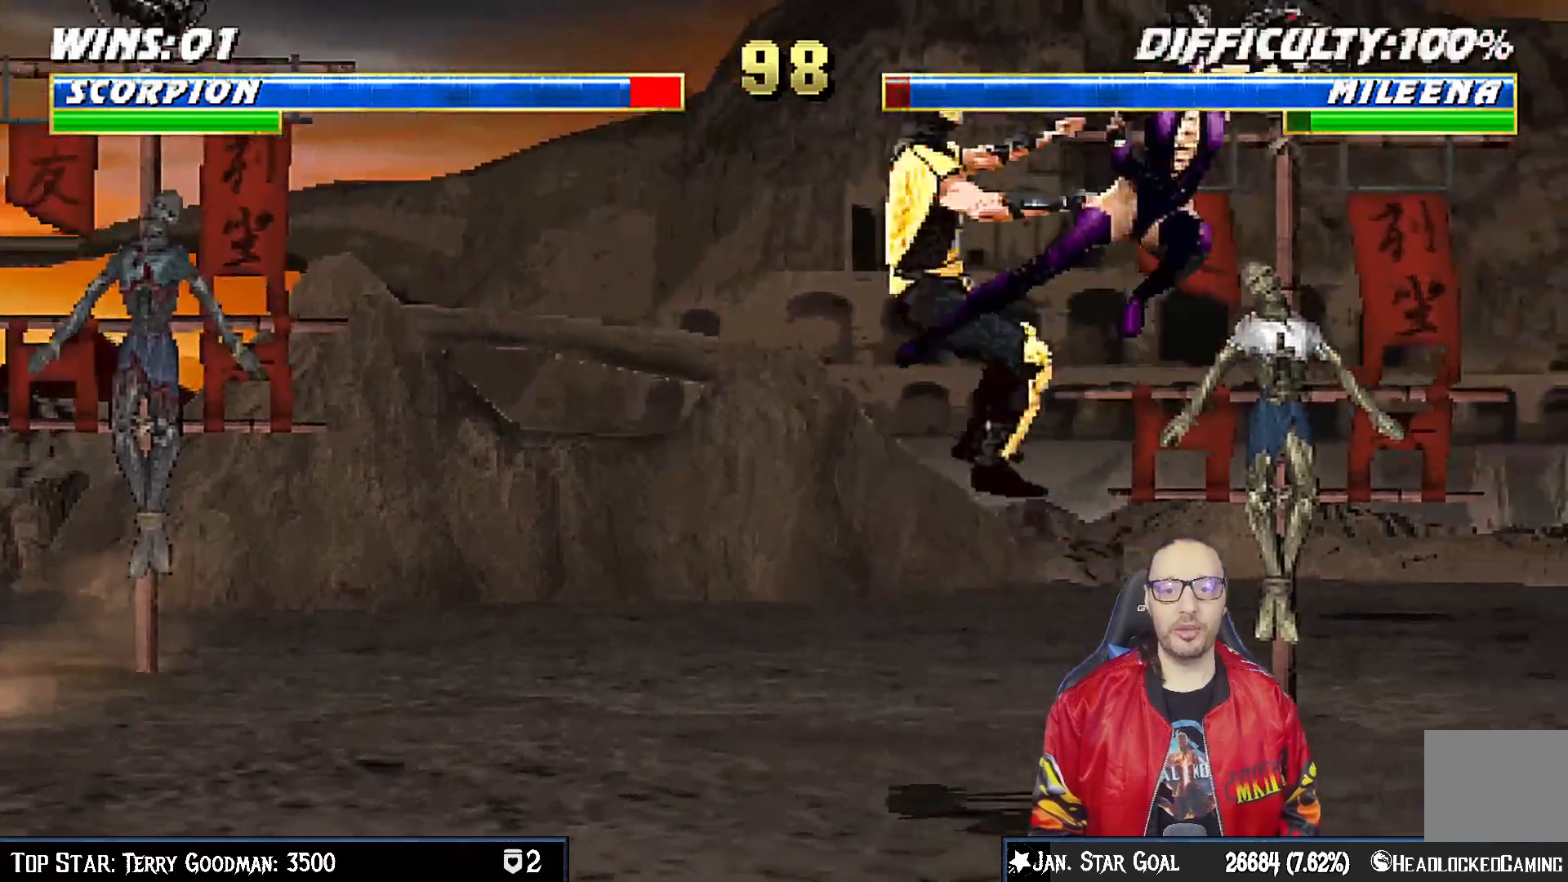
{"buttons": ["R1", "DPAD_DOWN", "DPAD_LEFT"], "left_stick": "center", "right_stick": "center", "events": [[50, "SQUARE", "up"], [67, "DPAD_LEFT", "up"], [133, "DPAD_DOWN", "down"], [183, "DPAD_LEFT", "down"], [183, "R1", "down"], [217, "DPAD_DOWN", "up"], [283, "DPAD_DOWN", "down"], [350, "R1", "up"], [433, "R1", "down"]]}